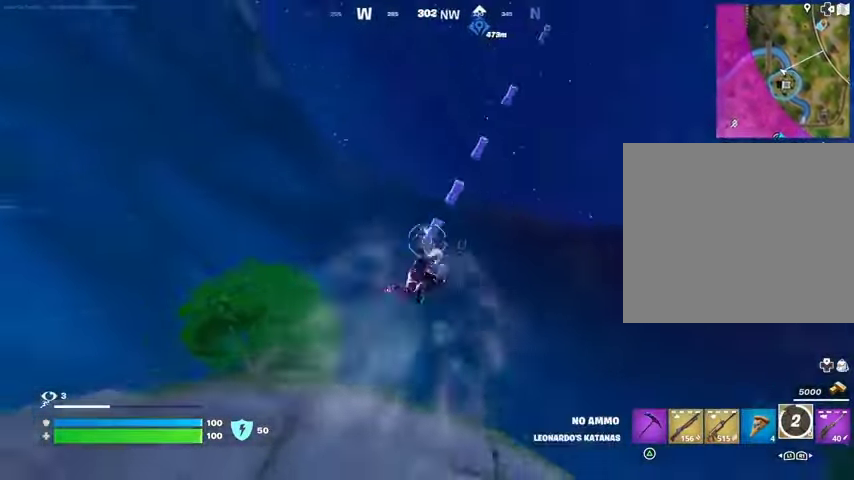
Gameplay with a controller (PlayStation layout); each line is a JSON object with the inputs held at the frame after it. "events" lists button and stick changes between this image and that frame as [ms after this image, input, new state], when the widget could be followed in between. Not read: L1 L2 R1 R2.
{"buttons": [], "left_stick": "up", "right_stick": "up", "events": [[233, "right_stick", "center"], [500, "right_stick", "up"]]}
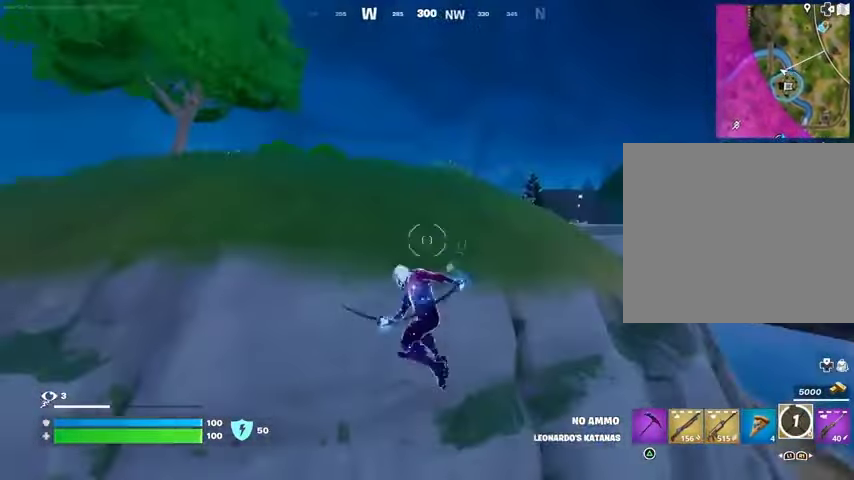
{"buttons": [], "left_stick": "up", "right_stick": "center", "events": [[167, "right_stick", "center"]]}
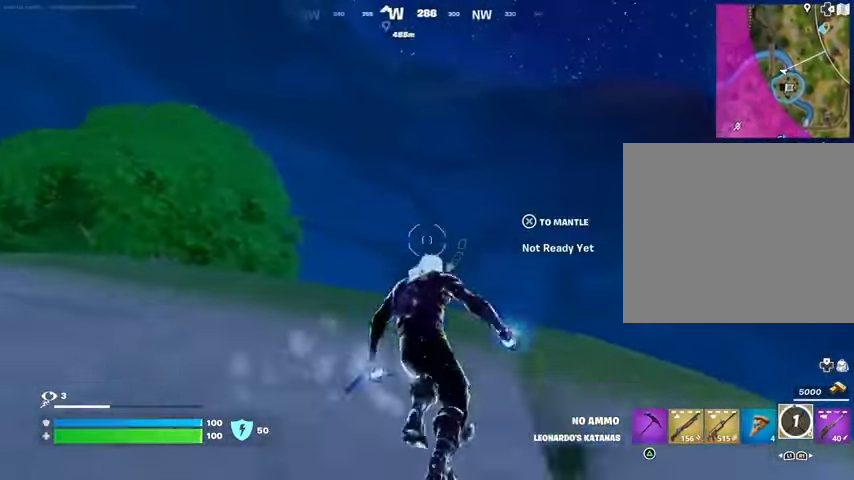
{"buttons": [], "left_stick": "up", "right_stick": "center", "events": [[33, "right_stick", "down"], [67, "L3", "down"], [167, "right_stick", "center"], [200, "CROSS", "down"], [200, "L3", "up"], [300, "CROSS", "up"], [333, "CROSS", "down"], [433, "CROSS", "up"]]}
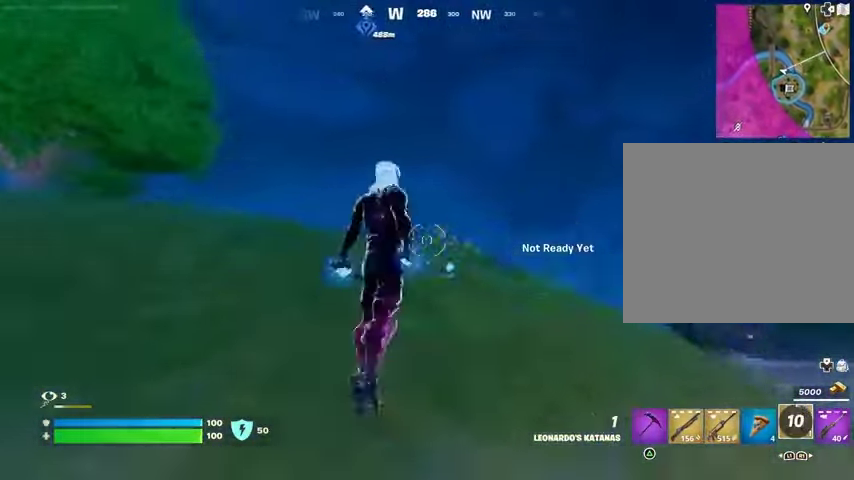
{"buttons": [], "left_stick": "up", "right_stick": "center", "events": [[167, "right_stick", "down"], [267, "right_stick", "center"]]}
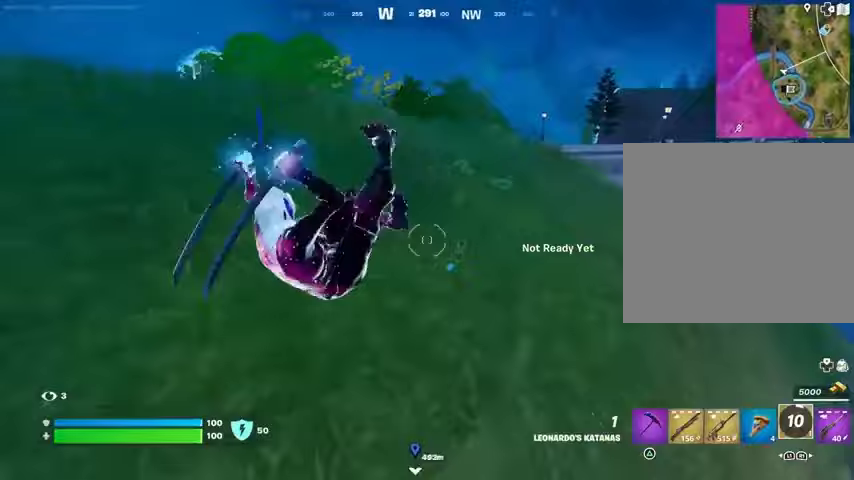
{"buttons": [], "left_stick": "up", "right_stick": "down-right", "events": [[67, "right_stick", "left"], [200, "right_stick", "center"], [267, "CROSS", "down"], [333, "CROSS", "up"], [500, "right_stick", "down-right"]]}
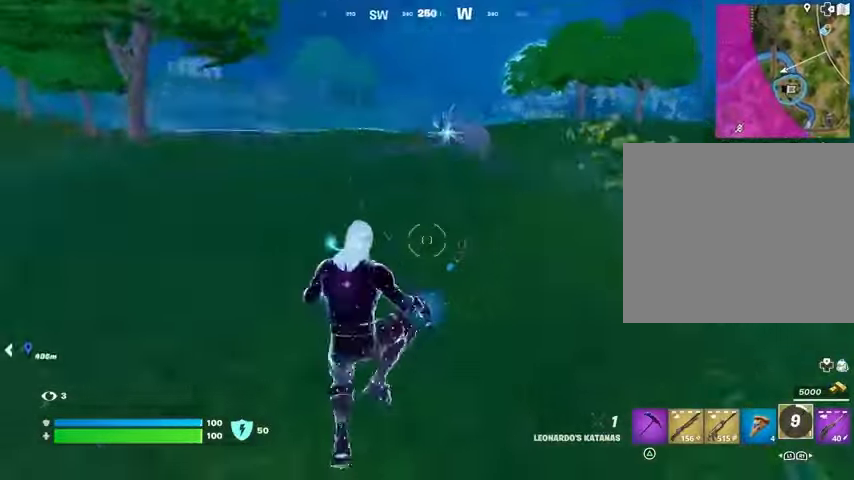
{"buttons": [], "left_stick": "up-left", "right_stick": "center", "events": [[67, "right_stick", "center"], [267, "right_stick", "right"], [300, "left_stick", "up-left"], [467, "right_stick", "center"]]}
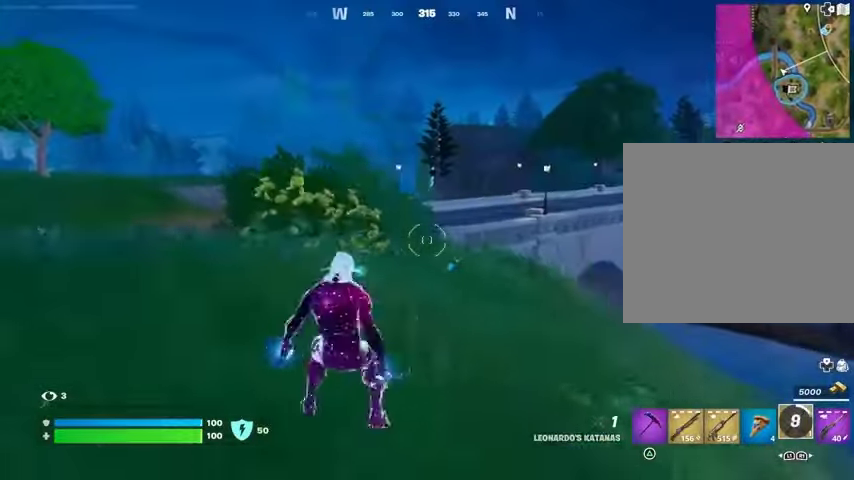
{"buttons": [], "left_stick": "up-left", "right_stick": "right", "events": [[500, "right_stick", "right"]]}
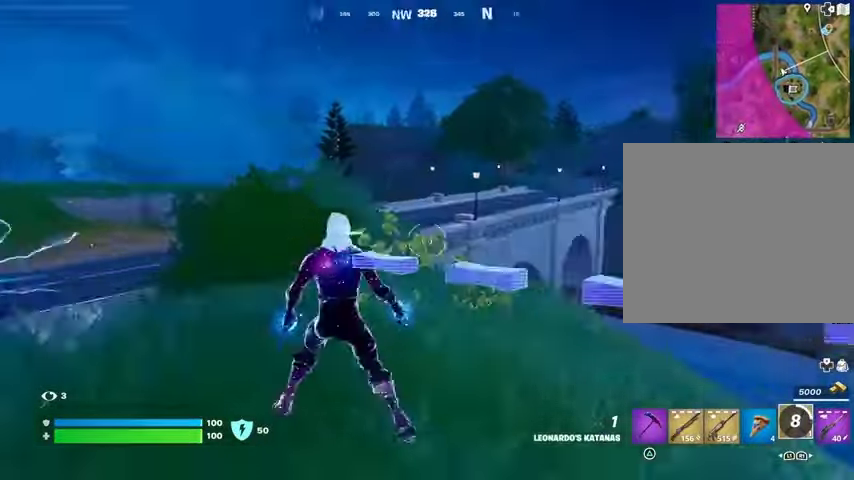
{"buttons": [], "left_stick": "up-right", "right_stick": "center", "events": [[133, "right_stick", "center"], [233, "left_stick", "up-right"], [300, "right_stick", "right"], [400, "right_stick", "center"]]}
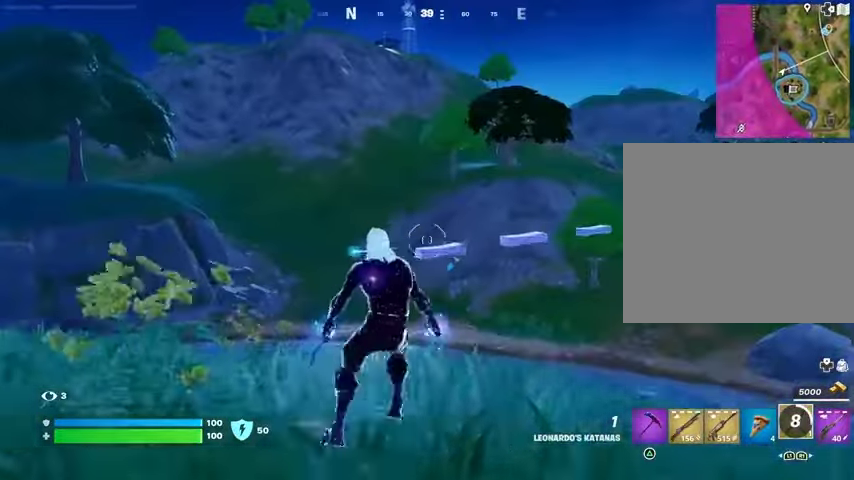
{"buttons": [], "left_stick": "left", "right_stick": "center", "events": [[33, "CROSS", "down"], [67, "CROSS", "up"], [100, "left_stick", "left"], [200, "right_stick", "right"], [333, "right_stick", "left"], [467, "right_stick", "center"]]}
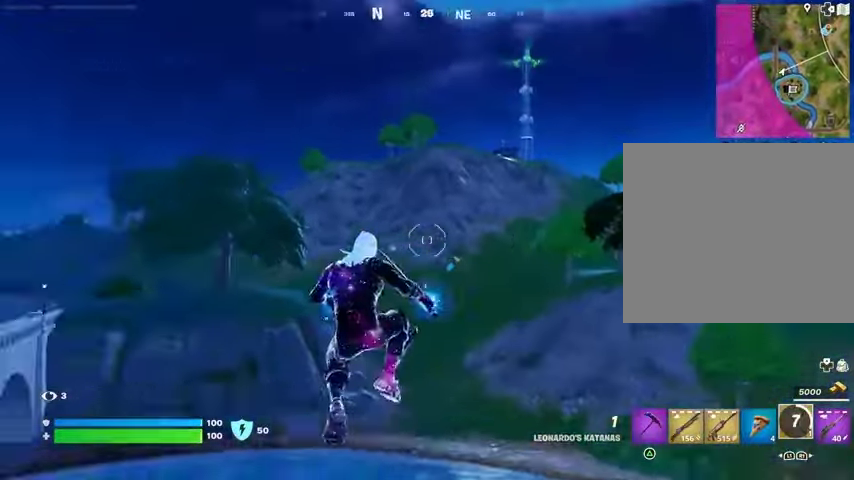
{"buttons": [], "left_stick": "right", "right_stick": "center", "events": [[333, "left_stick", "right"], [333, "right_stick", "right"], [467, "right_stick", "center"]]}
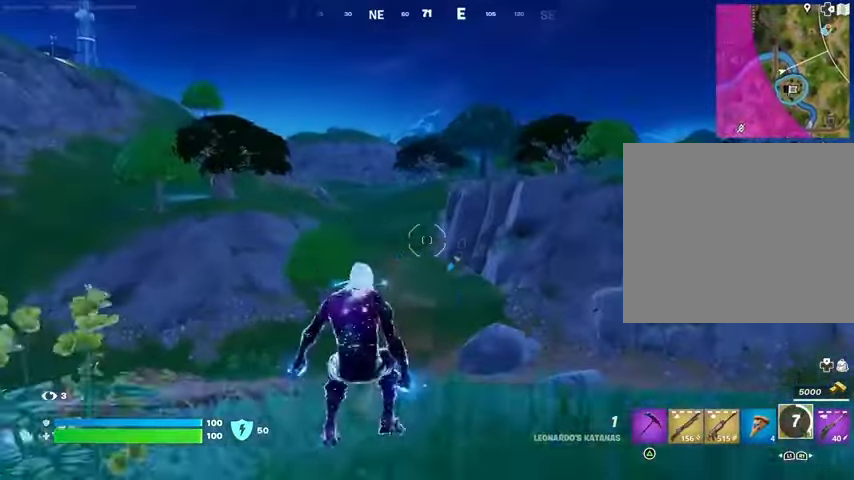
{"buttons": [], "left_stick": "left", "right_stick": "center", "events": [[67, "CROSS", "down"], [133, "CROSS", "up"], [167, "left_stick", "left"], [367, "right_stick", "right"], [500, "right_stick", "center"]]}
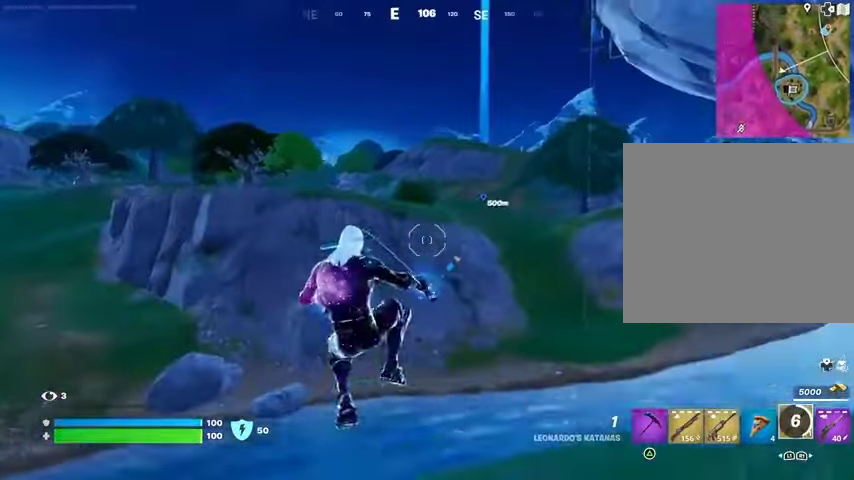
{"buttons": [], "left_stick": "right", "right_stick": "center", "events": [[300, "left_stick", "right"]]}
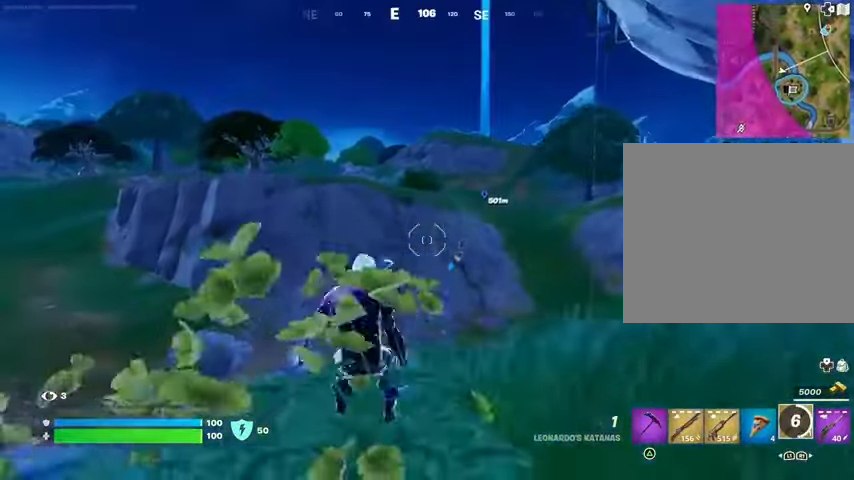
{"buttons": [], "left_stick": "up", "right_stick": "center", "events": [[67, "right_stick", "right"], [200, "right_stick", "center"], [300, "left_stick", "up-right"], [467, "left_stick", "up"]]}
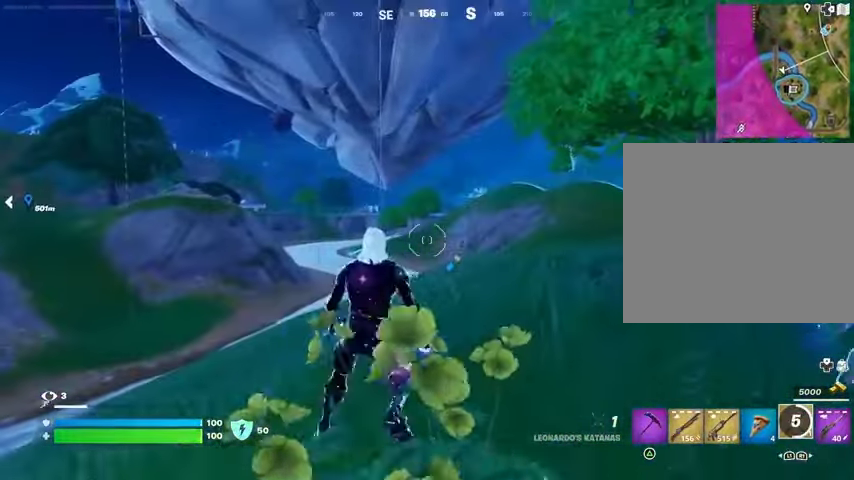
{"buttons": [], "left_stick": "up", "right_stick": "right", "events": [[467, "right_stick", "right"]]}
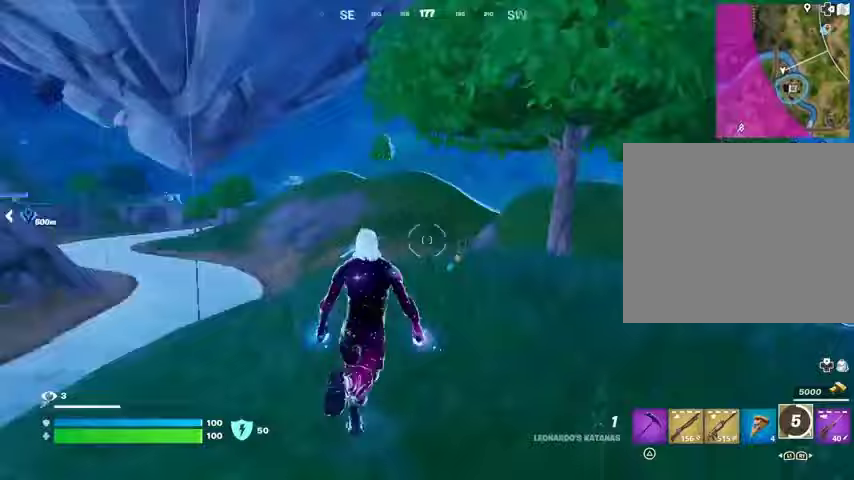
{"buttons": [], "left_stick": "up", "right_stick": "center", "events": [[67, "left_stick", "up-right"], [167, "L3", "down"], [267, "L3", "up"], [267, "left_stick", "up"], [333, "right_stick", "center"]]}
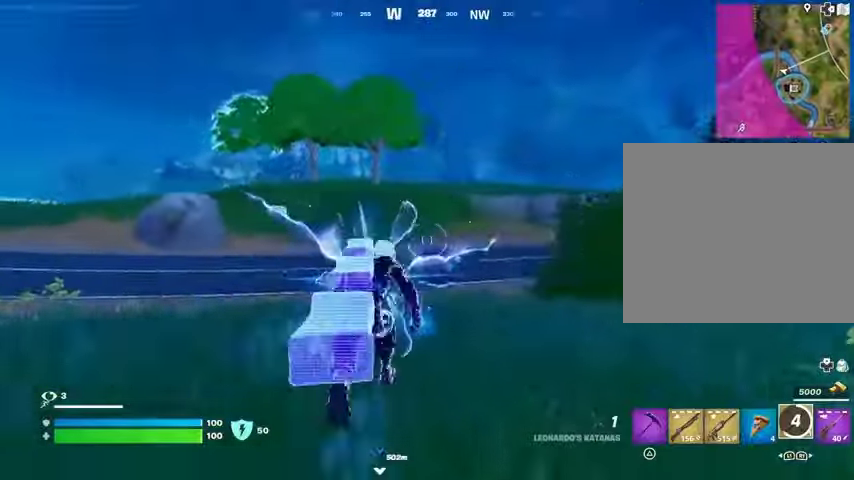
{"buttons": [], "left_stick": "center", "right_stick": "center", "events": [[200, "left_stick", "center"], [300, "DPAD_RIGHT", "down"], [400, "DPAD_RIGHT", "up"]]}
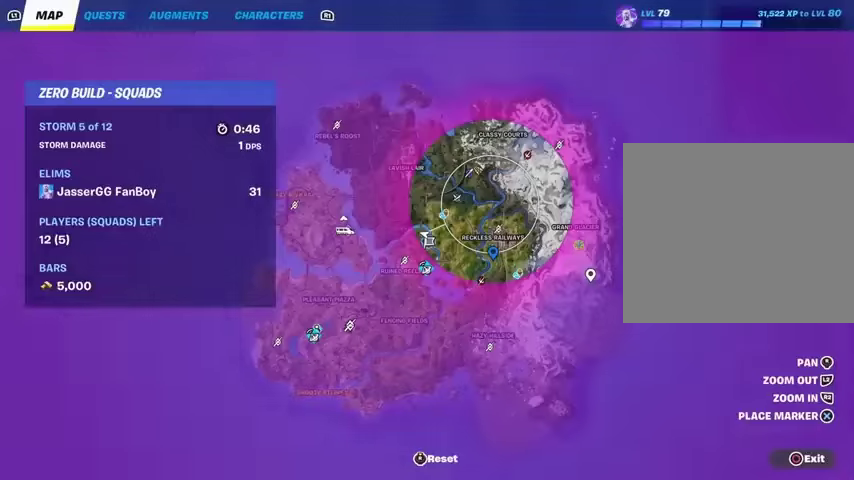
{"buttons": [], "left_stick": "center", "right_stick": "center", "events": []}
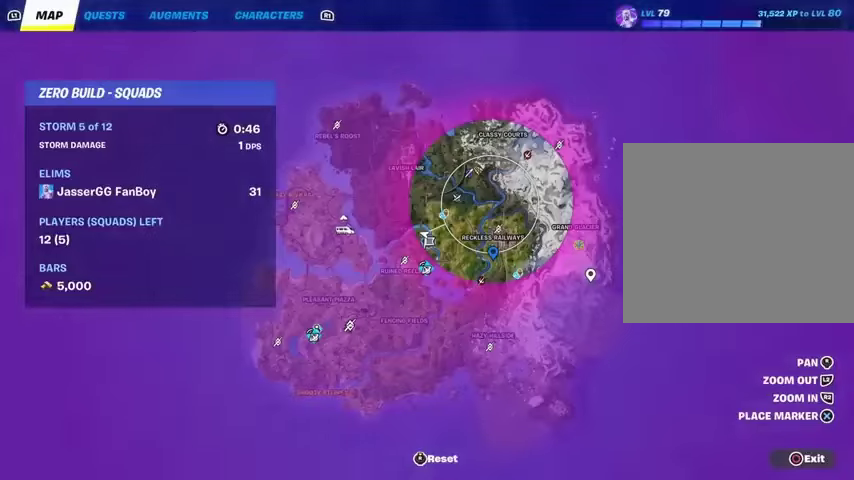
{"buttons": [], "left_stick": "up", "right_stick": "right", "events": [[33, "DPAD_RIGHT", "down"], [100, "DPAD_RIGHT", "up"], [333, "left_stick", "up"], [467, "right_stick", "right"]]}
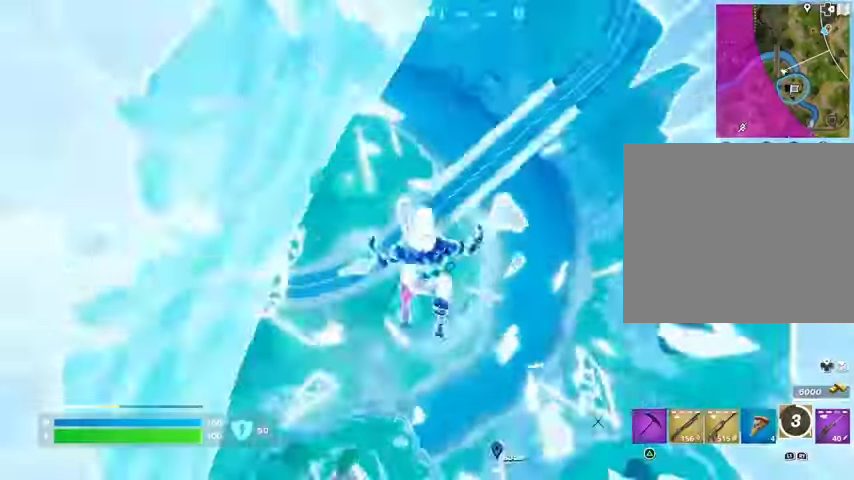
{"buttons": [], "left_stick": "up-left", "right_stick": "right", "events": [[33, "CROSS", "down"], [33, "left_stick", "up-left"], [100, "CROSS", "up"]]}
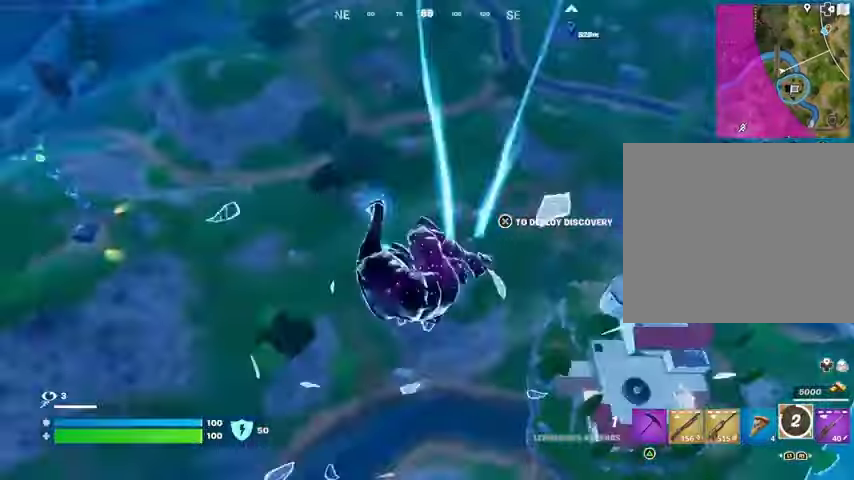
{"buttons": [], "left_stick": "up-left", "right_stick": "center", "events": [[200, "CROSS", "down"], [200, "right_stick", "center"], [300, "CROSS", "up"]]}
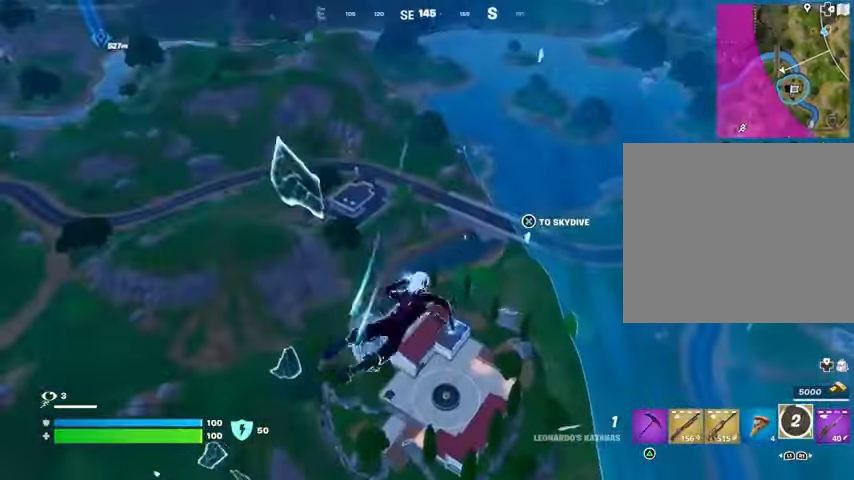
{"buttons": [], "left_stick": "up-left", "right_stick": "center", "events": []}
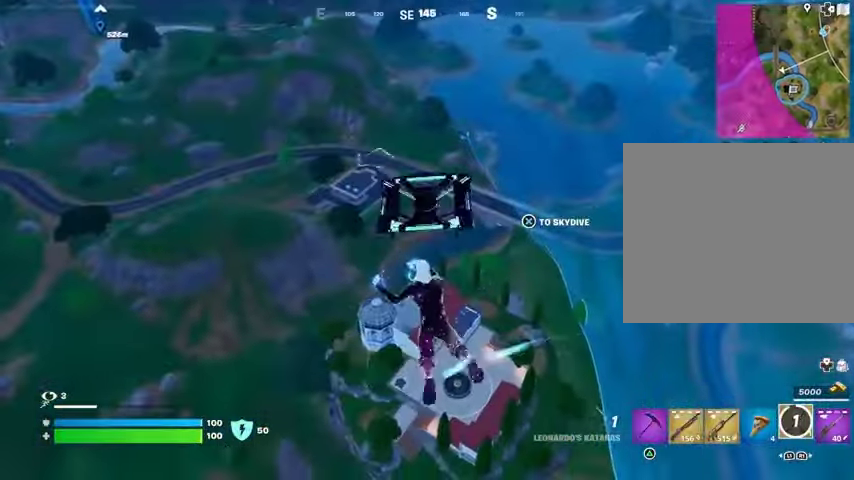
{"buttons": [], "left_stick": "up-left", "right_stick": "center", "events": []}
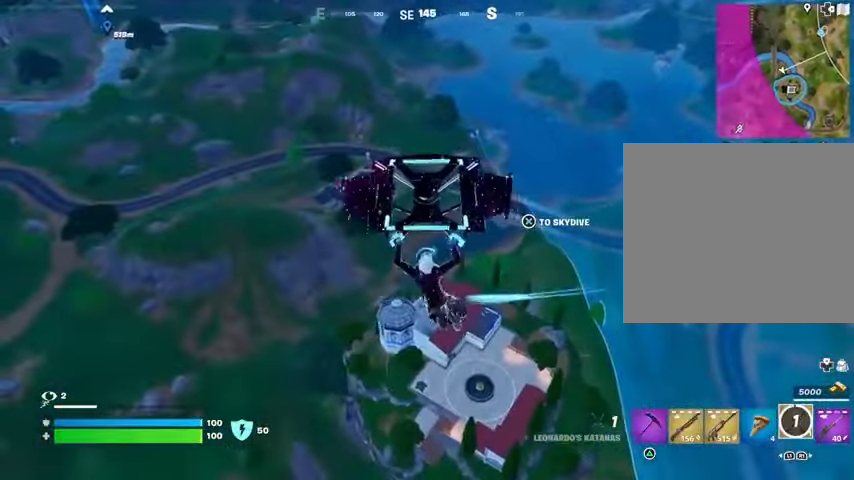
{"buttons": [], "left_stick": "up", "right_stick": "left", "events": [[267, "right_stick", "left"], [333, "left_stick", "up"]]}
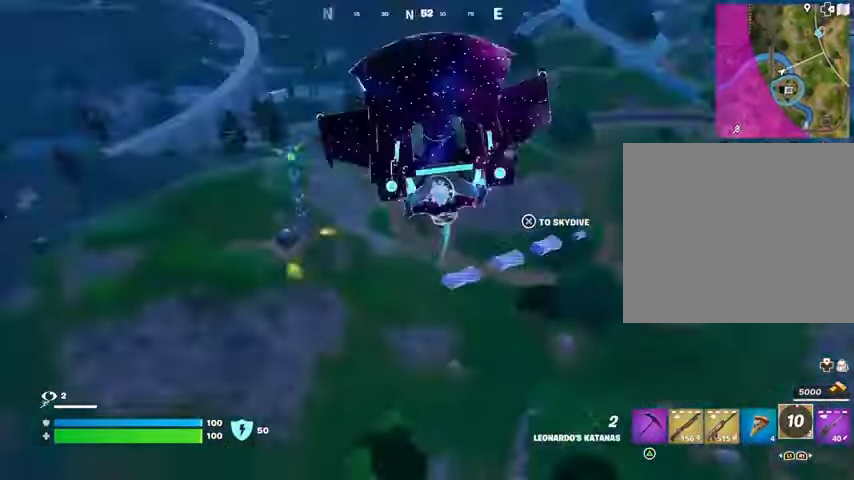
{"buttons": [], "left_stick": "up", "right_stick": "up", "events": [[100, "right_stick", "center"], [467, "right_stick", "up"]]}
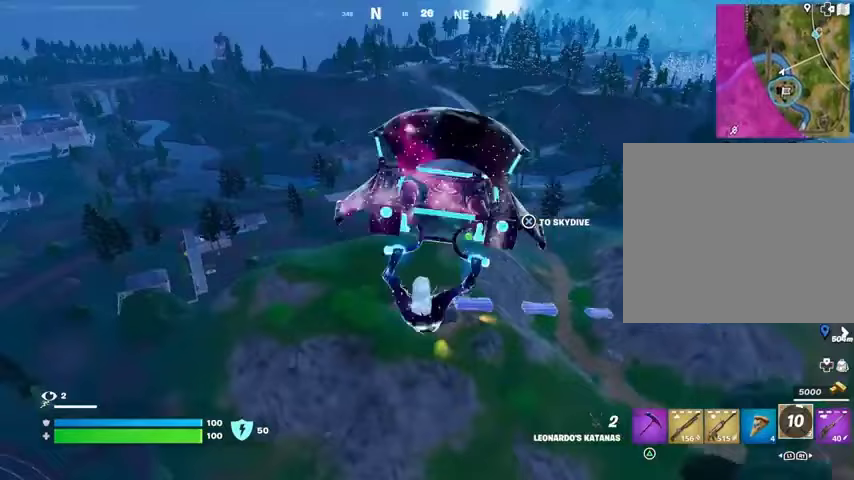
{"buttons": [], "left_stick": "up", "right_stick": "center", "events": [[67, "right_stick", "center"]]}
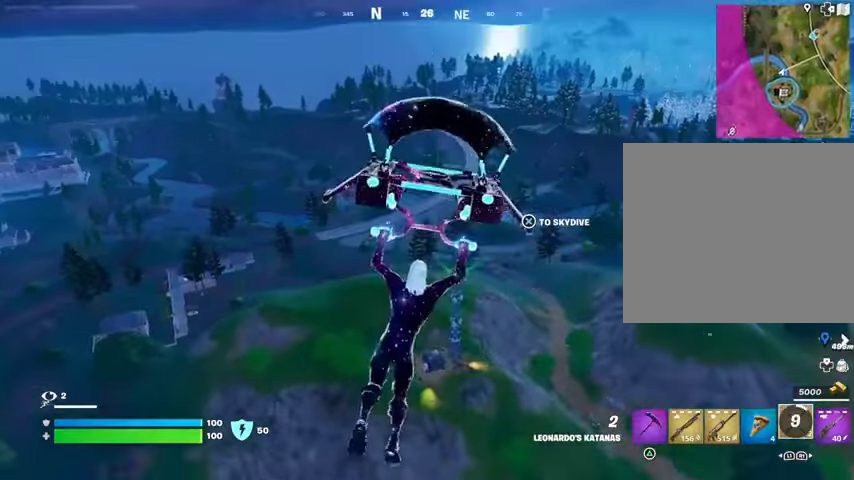
{"buttons": [], "left_stick": "up", "right_stick": "center", "events": [[400, "TRIANGLE", "down"], [467, "TRIANGLE", "up"]]}
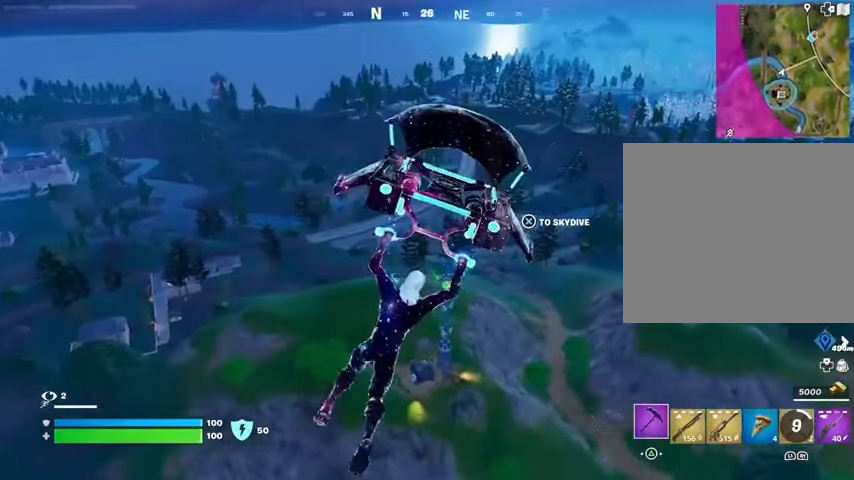
{"buttons": [], "left_stick": "up", "right_stick": "center", "events": []}
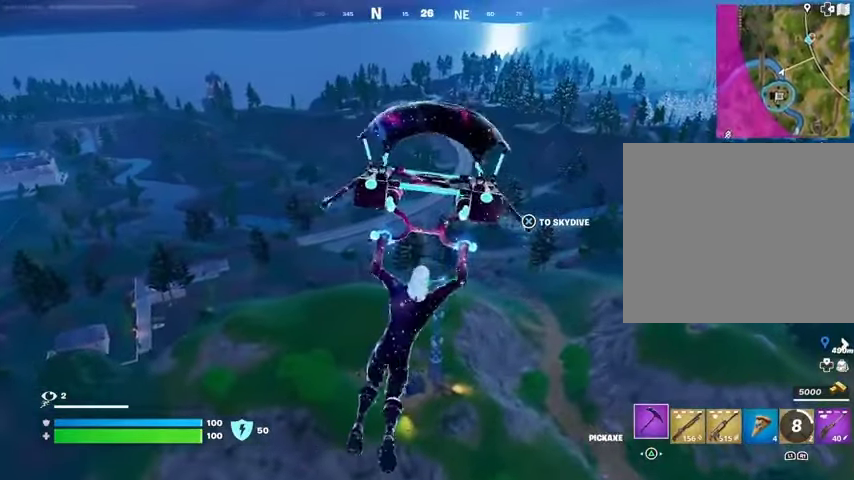
{"buttons": [], "left_stick": "up", "right_stick": "center", "events": []}
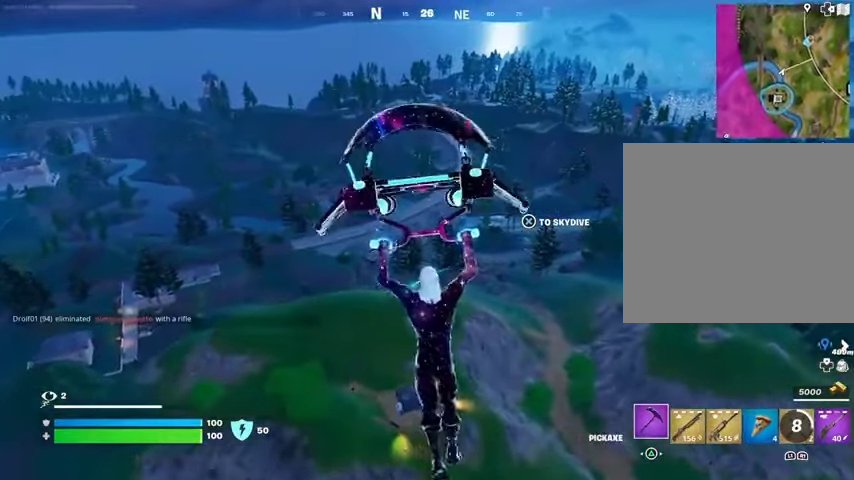
{"buttons": [], "left_stick": "up", "right_stick": "center", "events": [[33, "TRIANGLE", "down"], [133, "TRIANGLE", "up"]]}
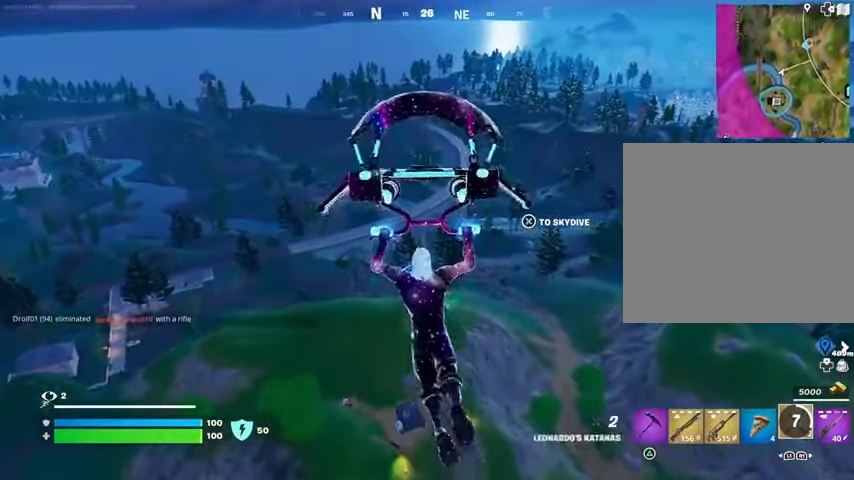
{"buttons": [], "left_stick": "up-right", "right_stick": "center", "events": [[33, "left_stick", "up-right"], [33, "right_stick", "left"], [200, "right_stick", "center"]]}